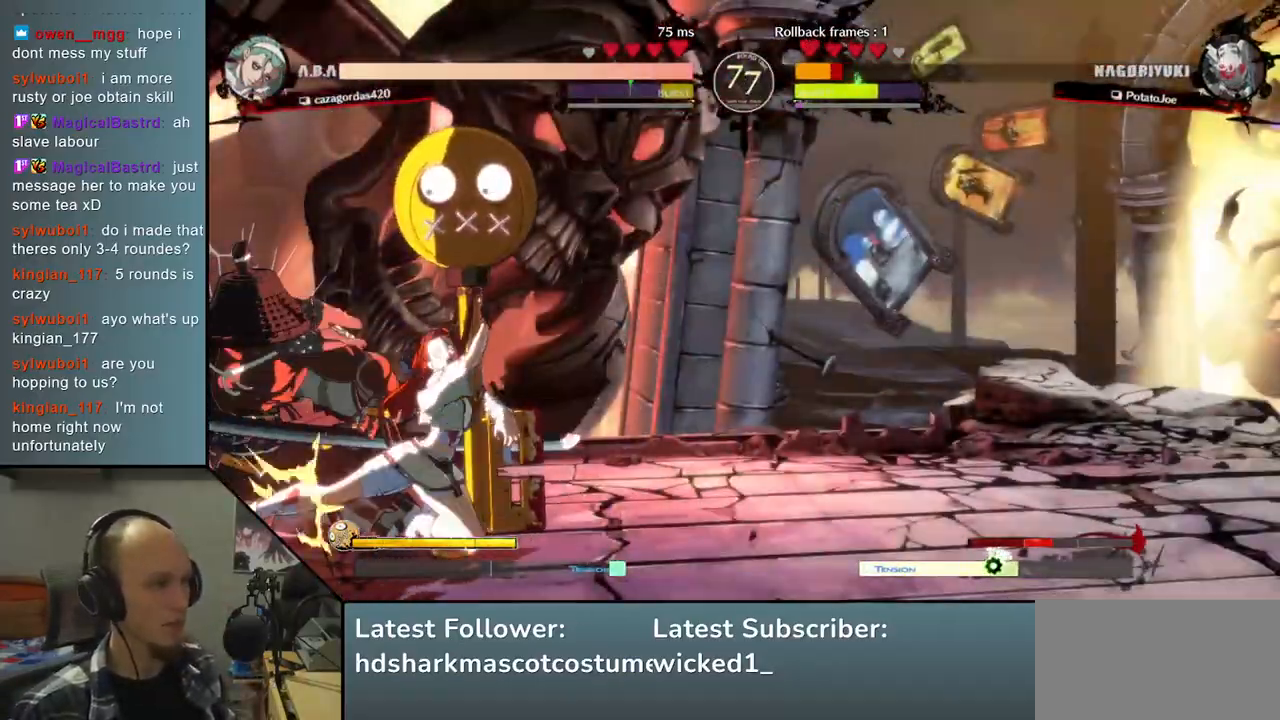
Gameplay with a controller (arcade stick); each line is a JSON object with the inputs held at the frame after it. "events" lists button and stick changes between this image and that frame as [ms after this image, input, new state], when the widget could be followed in between. Not read: L3 R3.
{"buttons": [], "left_stick": "down-left", "right_stick": "down-left", "events": [[117, "left_stick", "down-left"], [117, "right_stick", "down-left"]]}
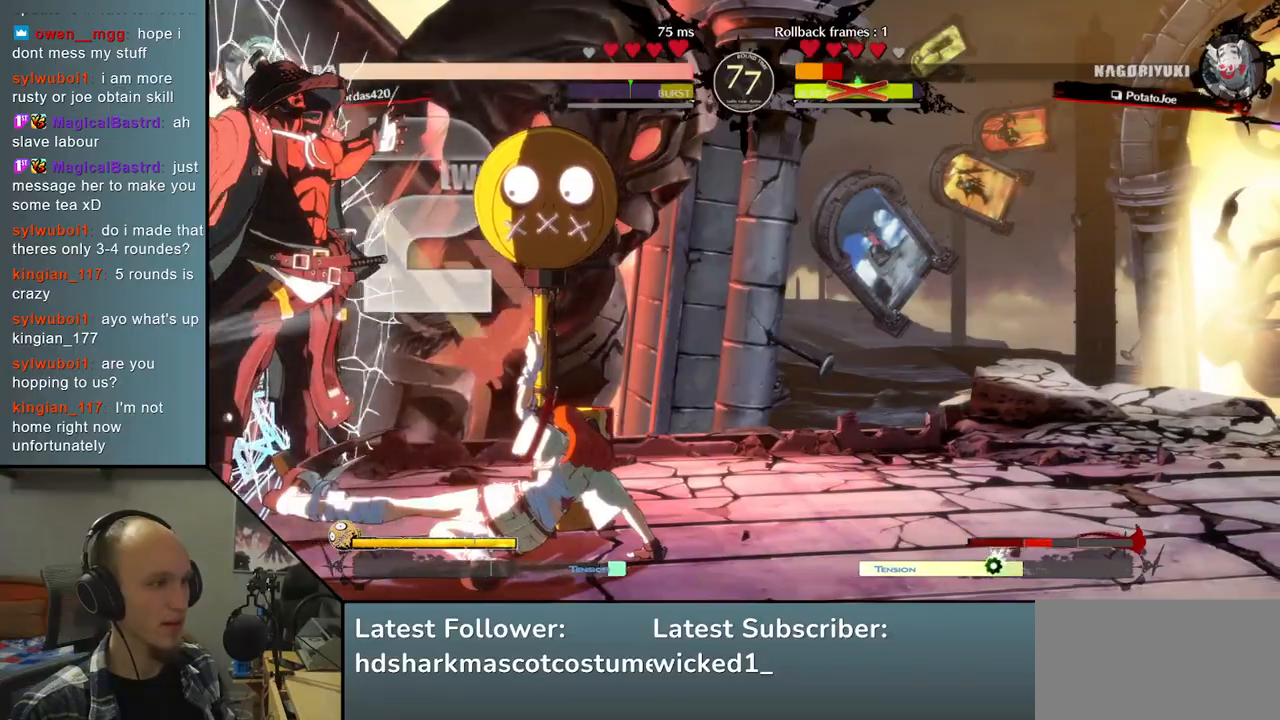
{"buttons": [], "left_stick": "down-left", "right_stick": "down-left", "events": []}
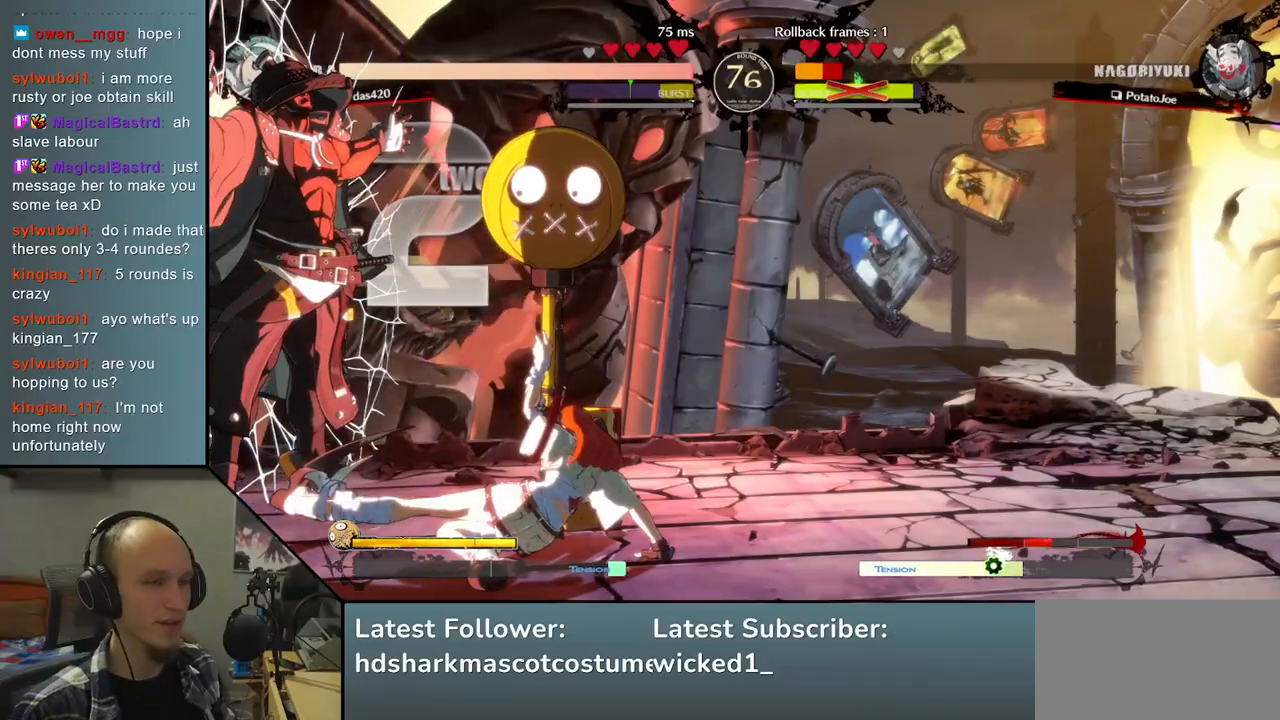
{"buttons": [], "left_stick": "left", "right_stick": "left", "events": [[317, "left_stick", "left"], [317, "right_stick", "left"]]}
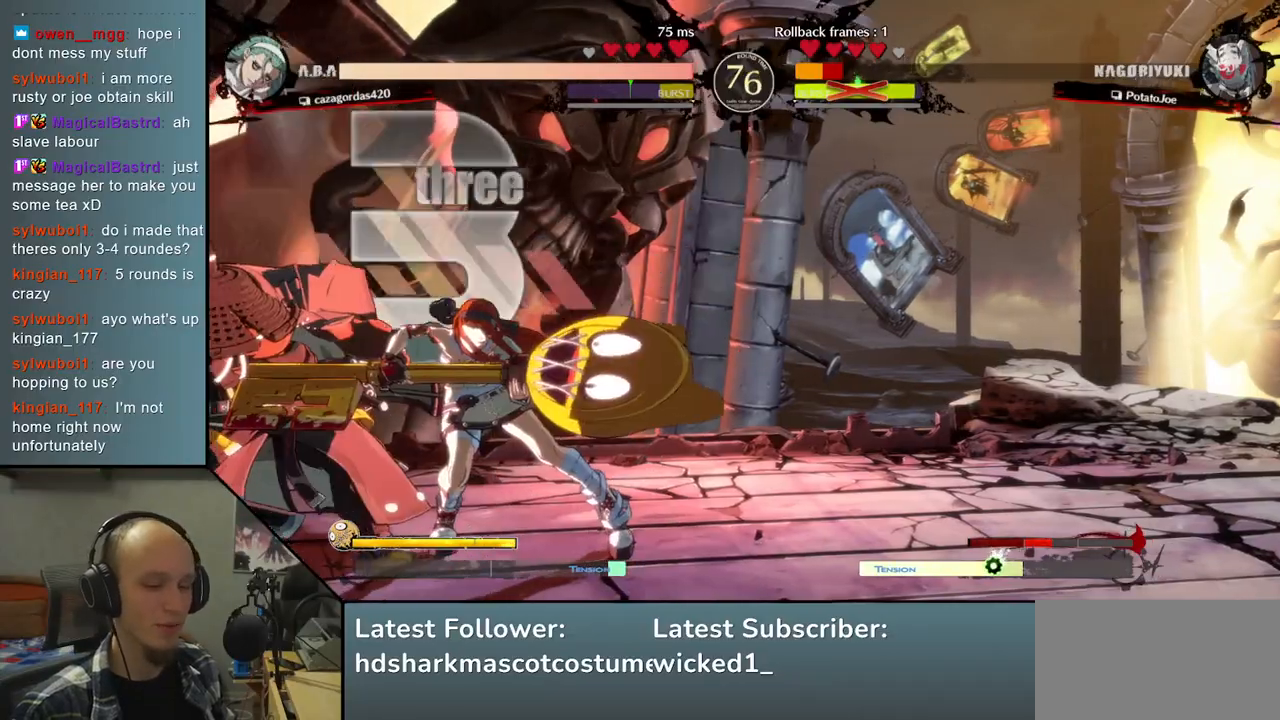
{"buttons": [], "left_stick": "down-left", "right_stick": "down-left", "events": [[283, "left_stick", "down-left"], [283, "right_stick", "down-left"]]}
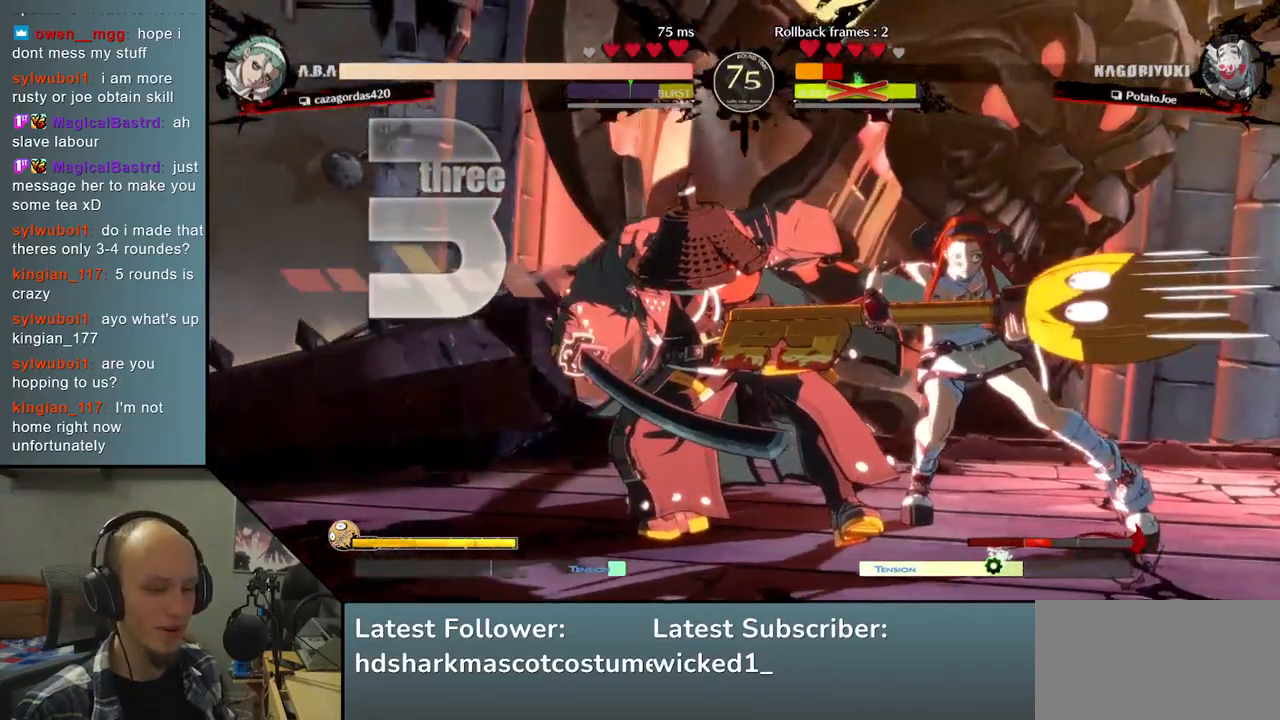
{"buttons": [], "left_stick": "down-left", "right_stick": "down-left", "events": []}
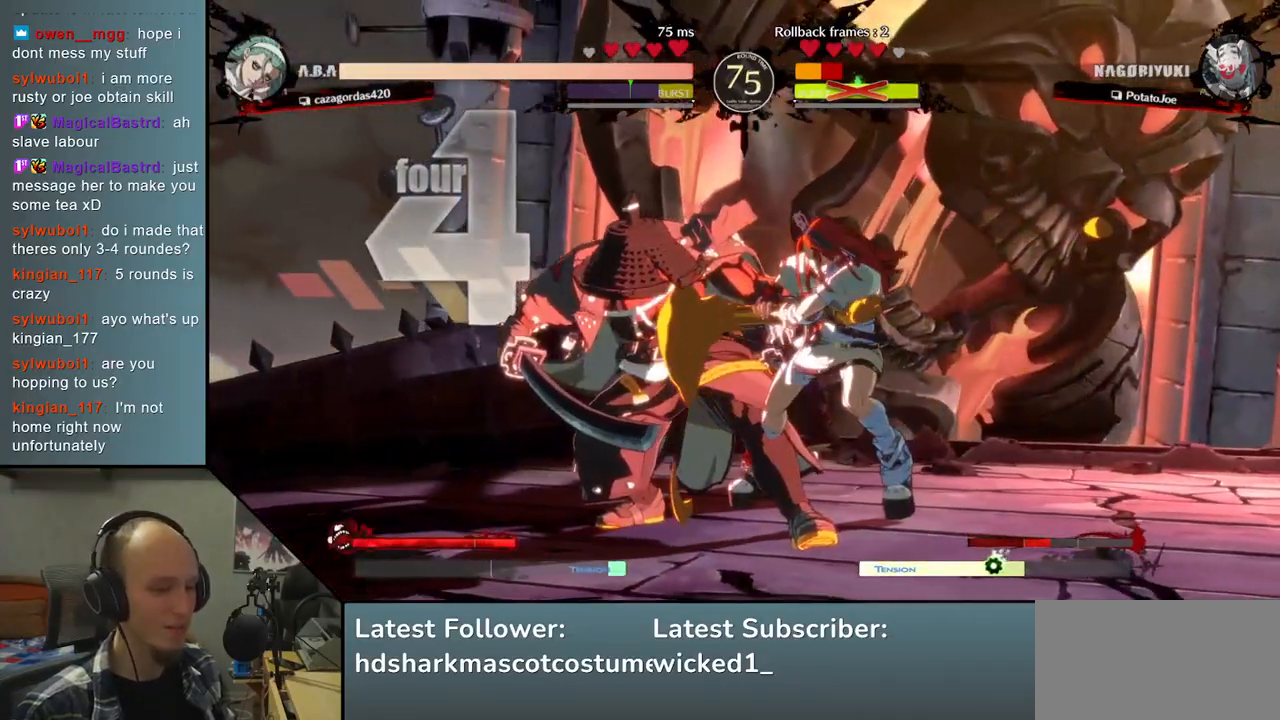
{"buttons": [], "left_stick": "down-left", "right_stick": "down-left", "events": []}
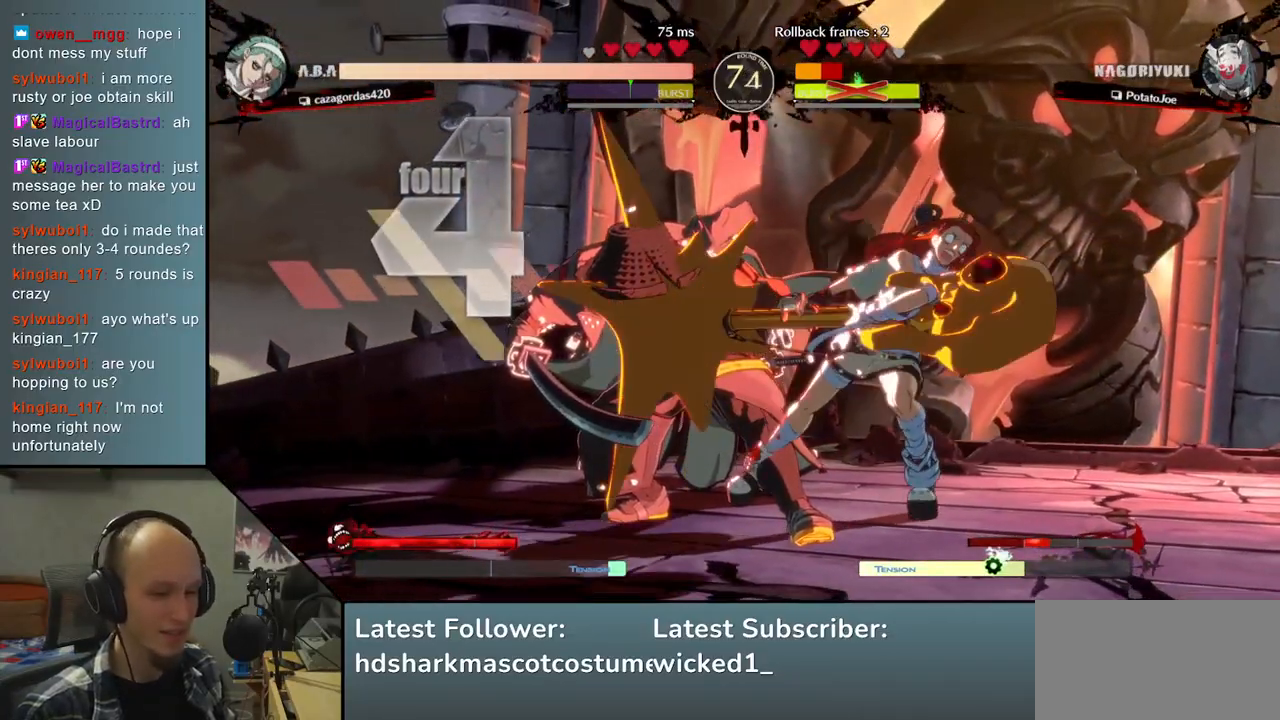
{"buttons": [], "left_stick": "down-left", "right_stick": "down-left", "events": []}
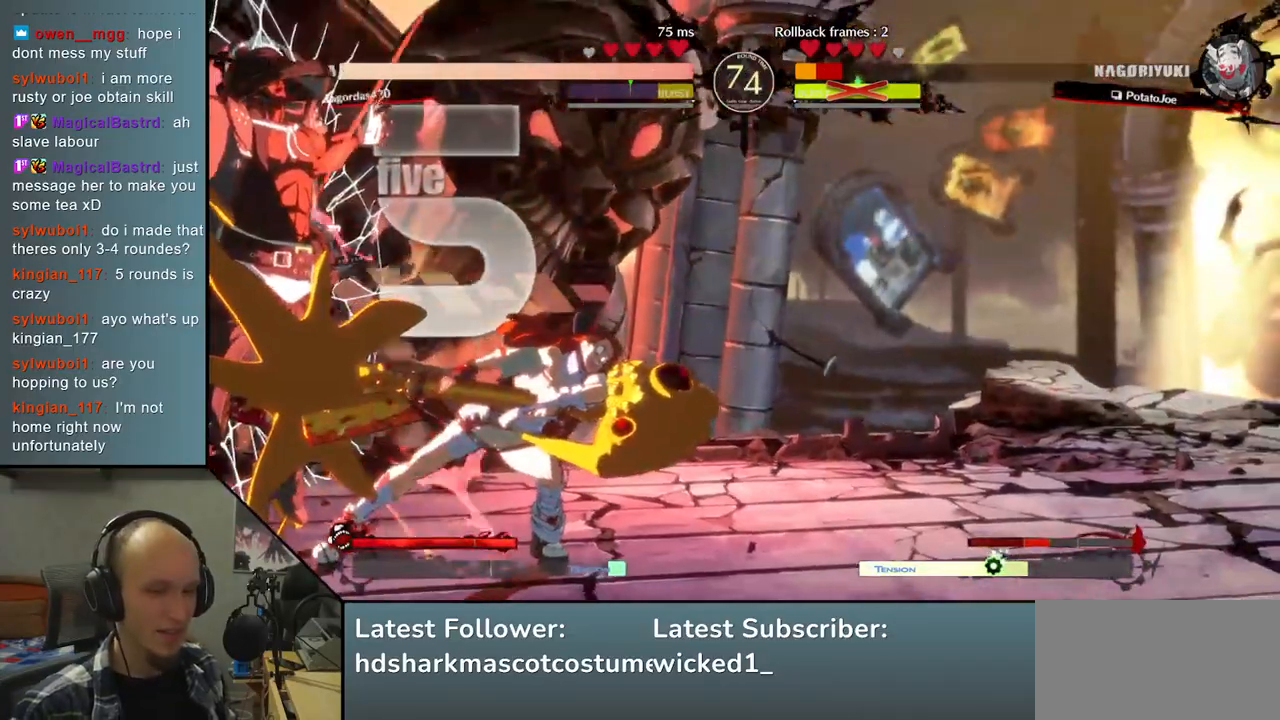
{"buttons": [], "left_stick": "down-left", "right_stick": "down-left", "events": []}
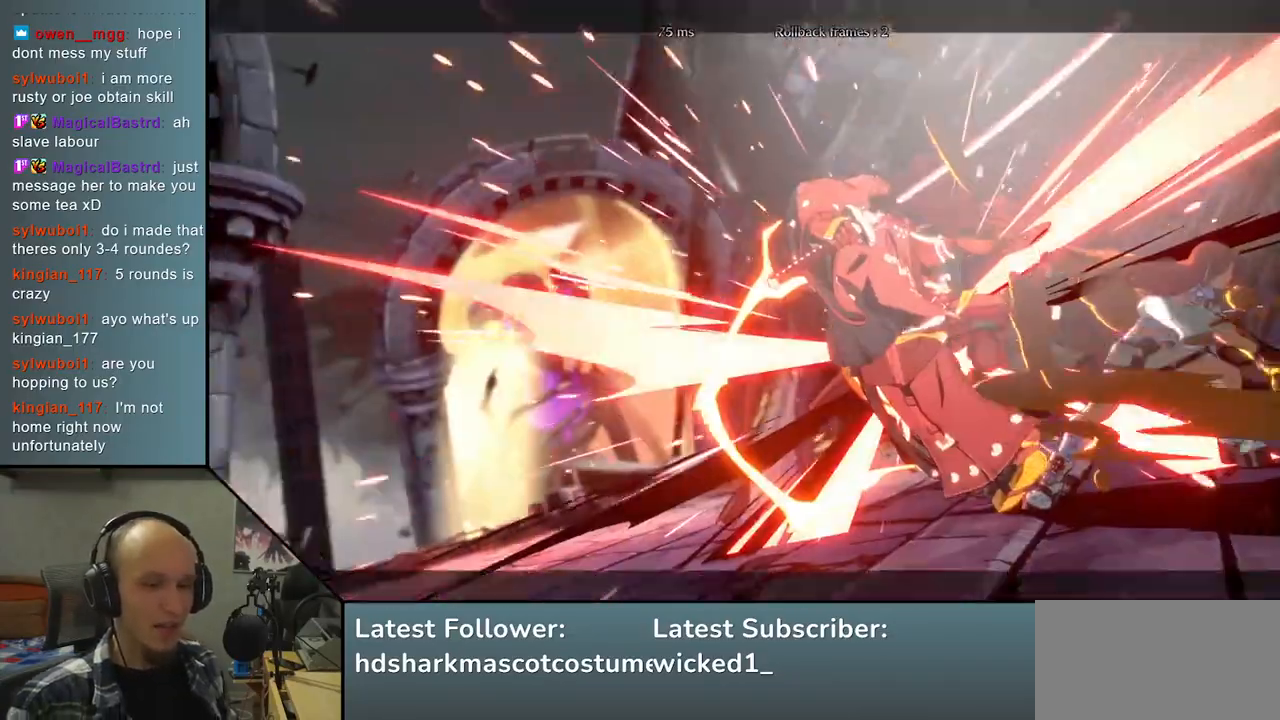
{"buttons": [], "left_stick": "down-left", "right_stick": "down-left", "events": []}
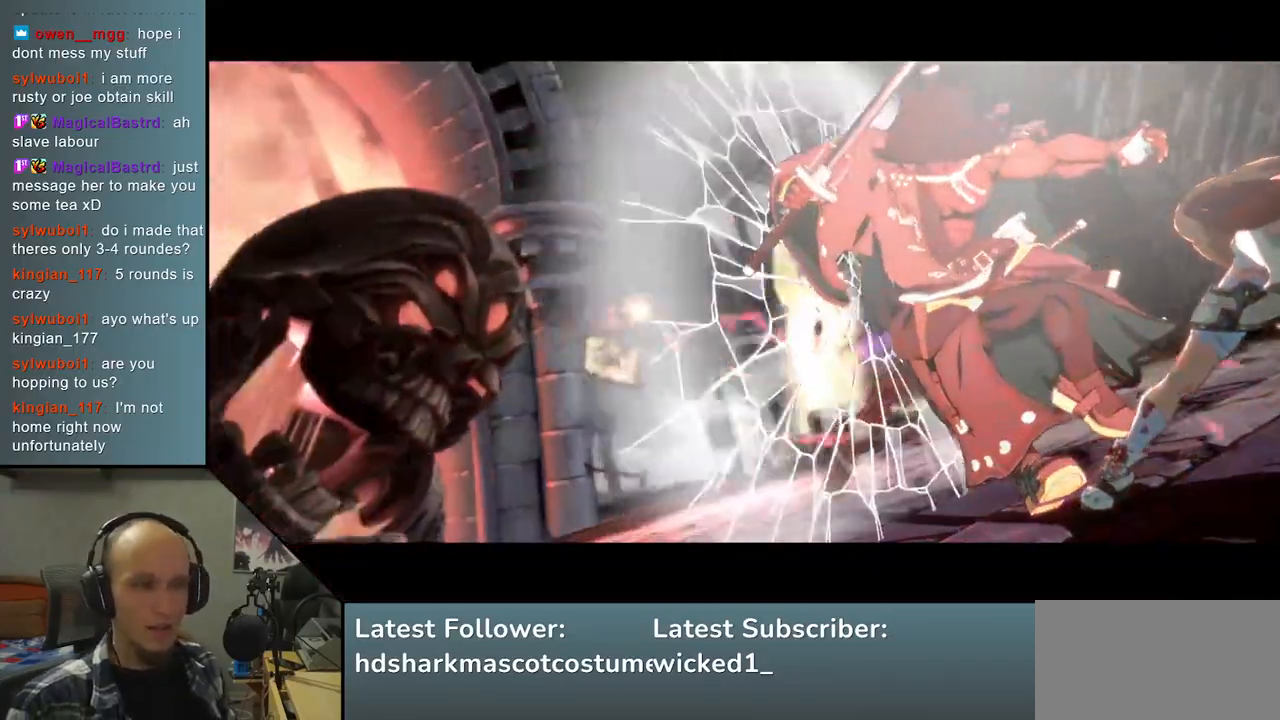
{"buttons": [], "left_stick": "down-left", "right_stick": "down-left", "events": []}
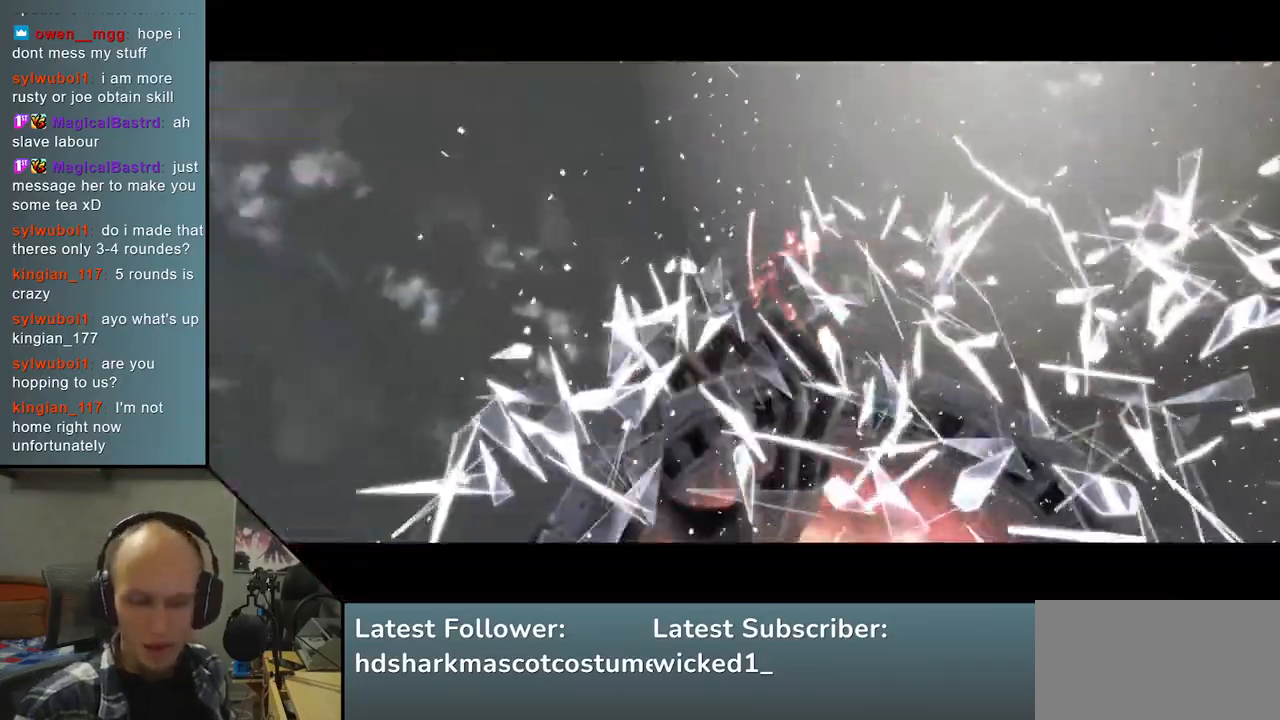
{"buttons": [], "left_stick": "down-left", "right_stick": "down-left", "events": []}
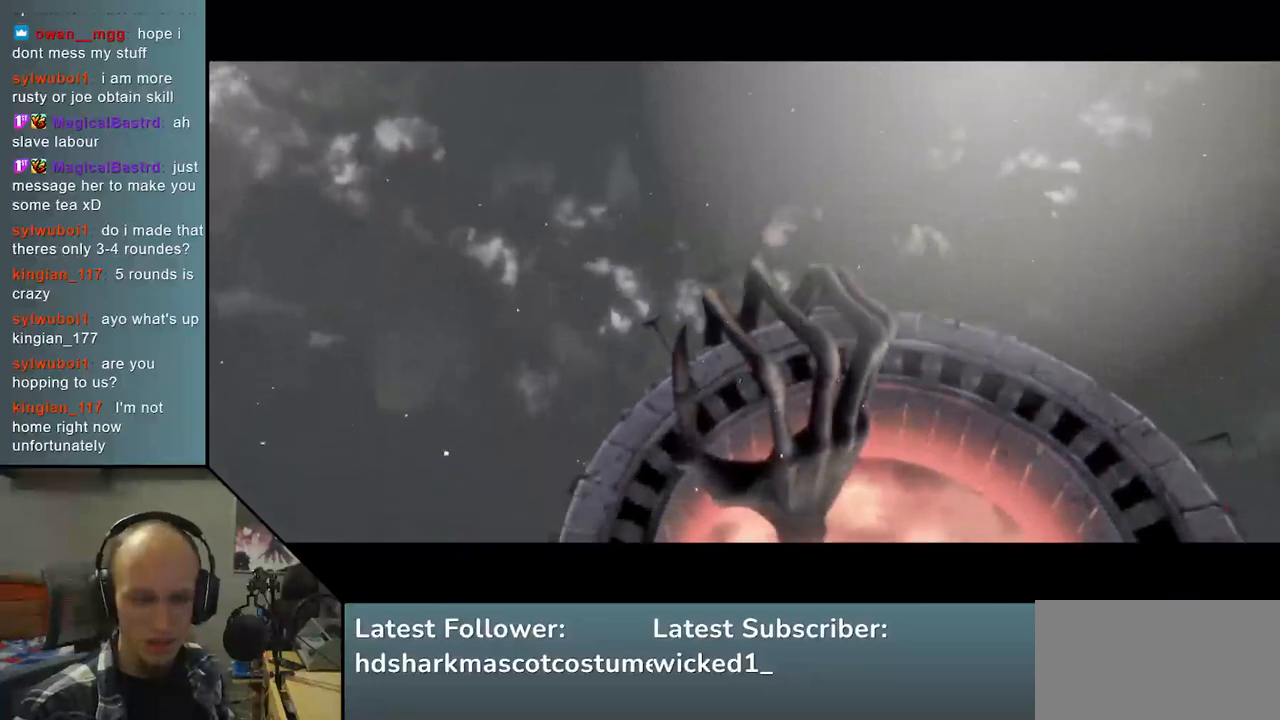
{"buttons": [], "left_stick": "down-left", "right_stick": "down-left", "events": []}
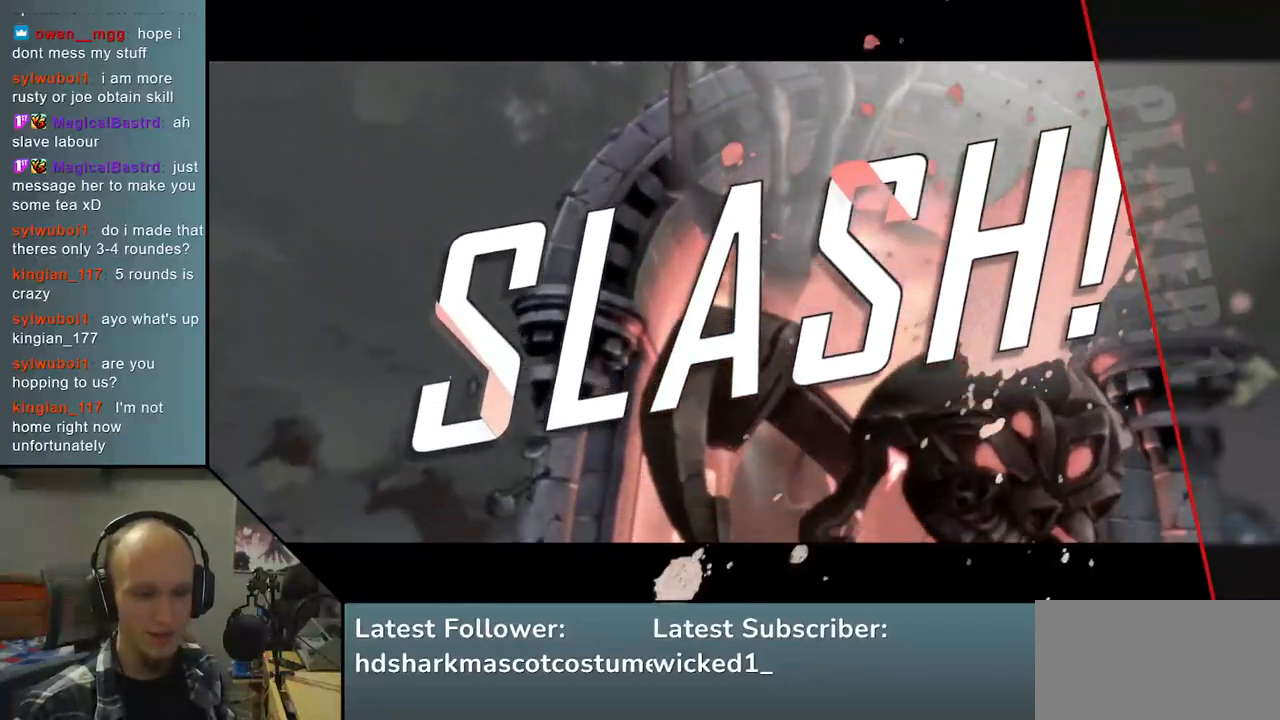
{"buttons": [], "left_stick": "center", "right_stick": "center", "events": [[233, "left_stick", "down"], [233, "right_stick", "down"], [483, "left_stick", "center"], [483, "right_stick", "center"]]}
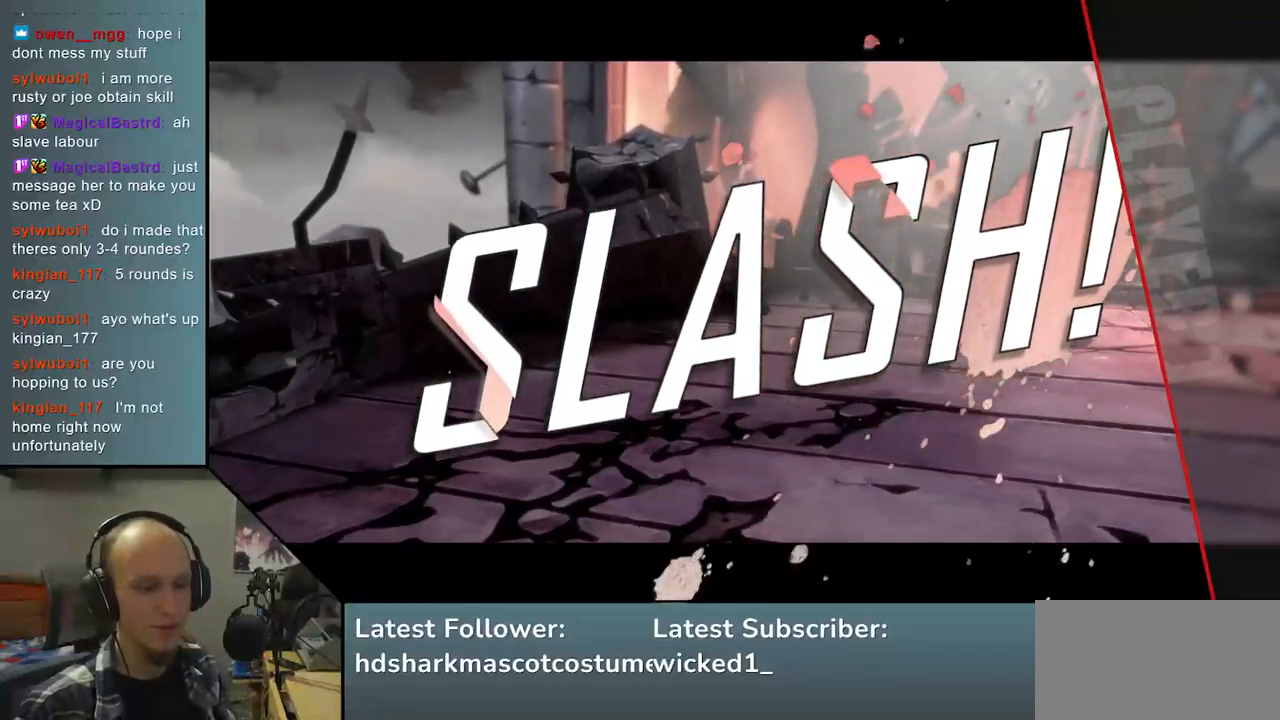
{"buttons": [], "left_stick": "center", "right_stick": "center", "events": []}
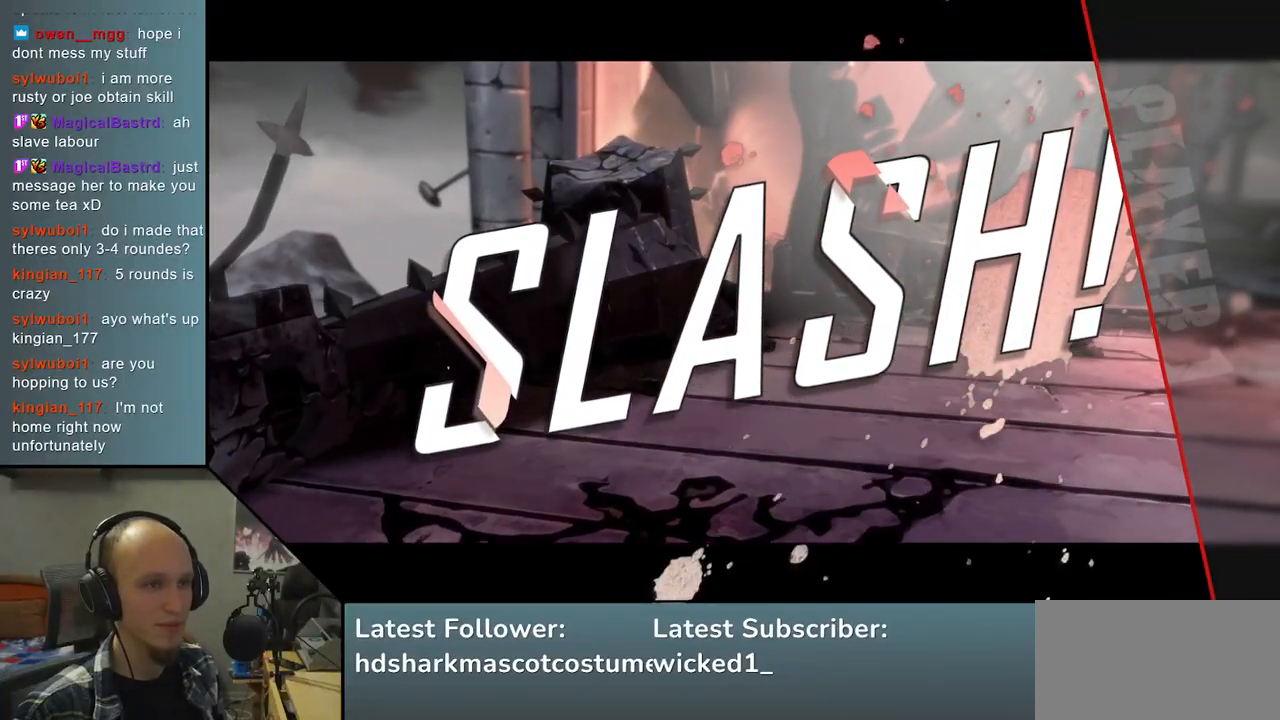
{"buttons": [], "left_stick": "center", "right_stick": "center", "events": []}
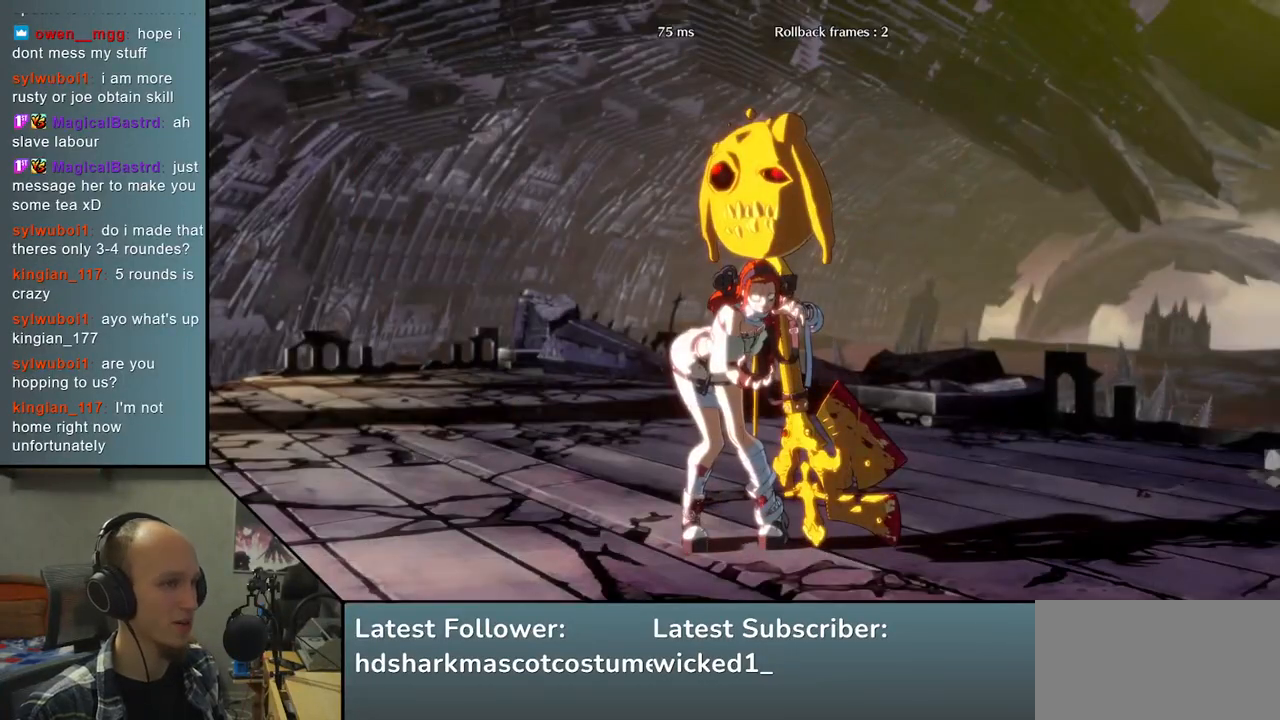
{"buttons": [], "left_stick": "left", "right_stick": "left", "events": [[267, "left_stick", "left"], [267, "right_stick", "left"]]}
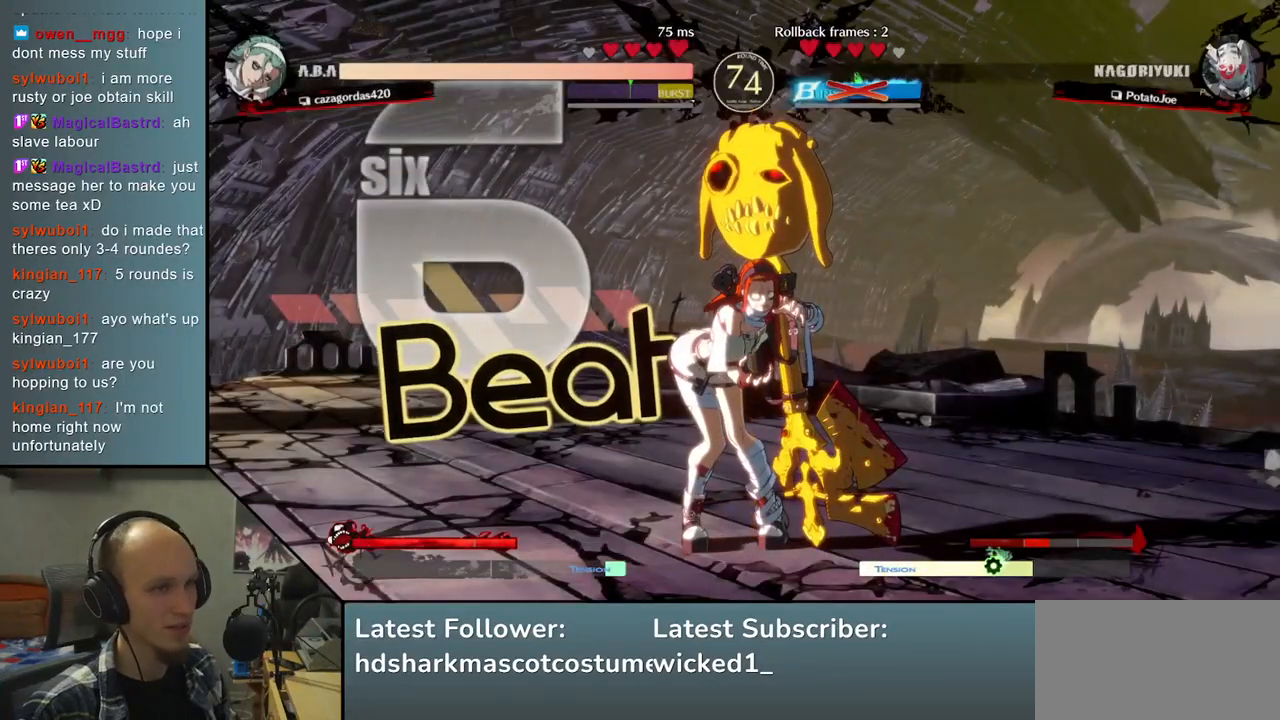
{"buttons": [], "left_stick": "left", "right_stick": "left", "events": []}
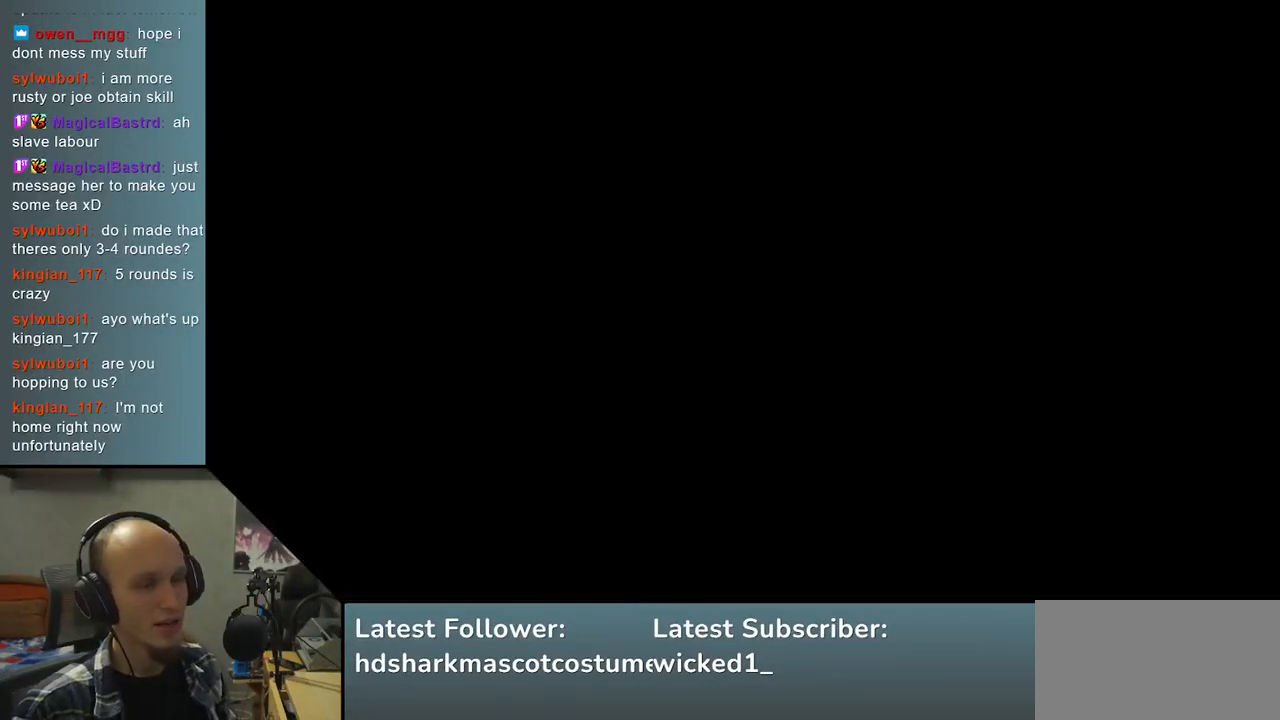
{"buttons": [], "left_stick": "left", "right_stick": "left", "events": []}
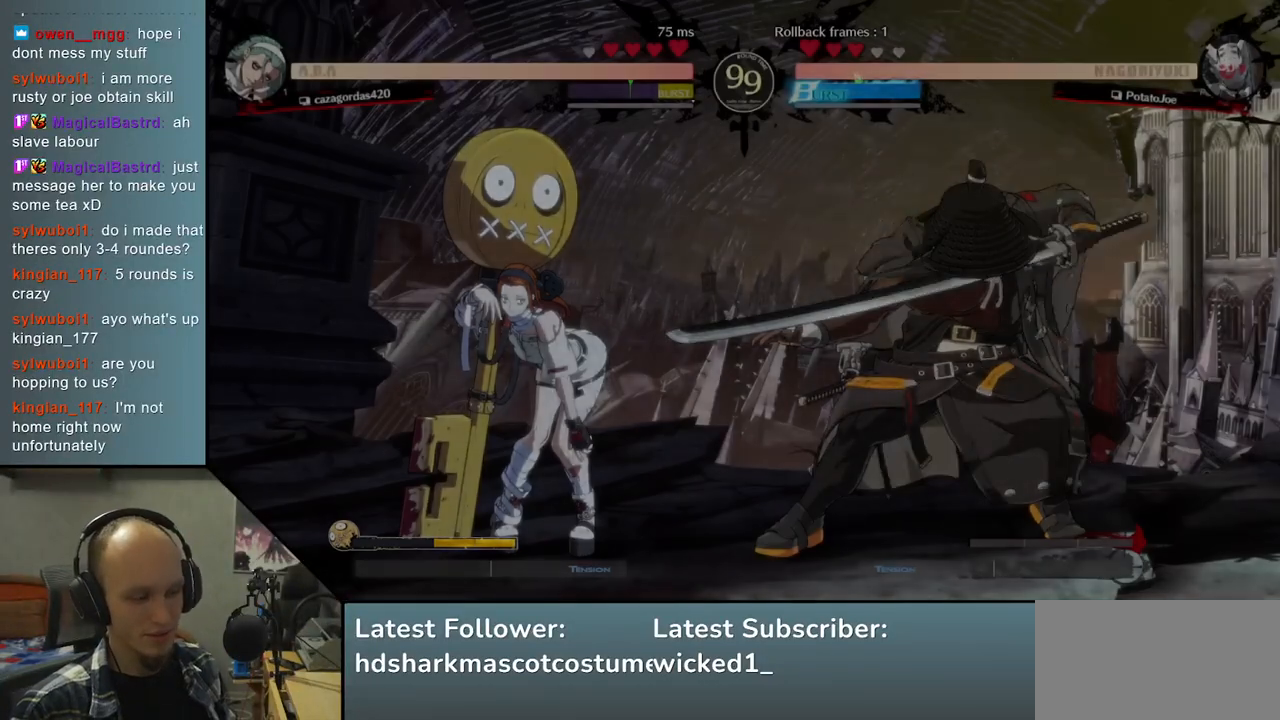
{"buttons": ["R1"], "left_stick": "center", "right_stick": "center", "events": [[267, "R1", "down"], [400, "R1", "up"], [483, "R1", "down"], [483, "left_stick", "center"], [483, "right_stick", "center"]]}
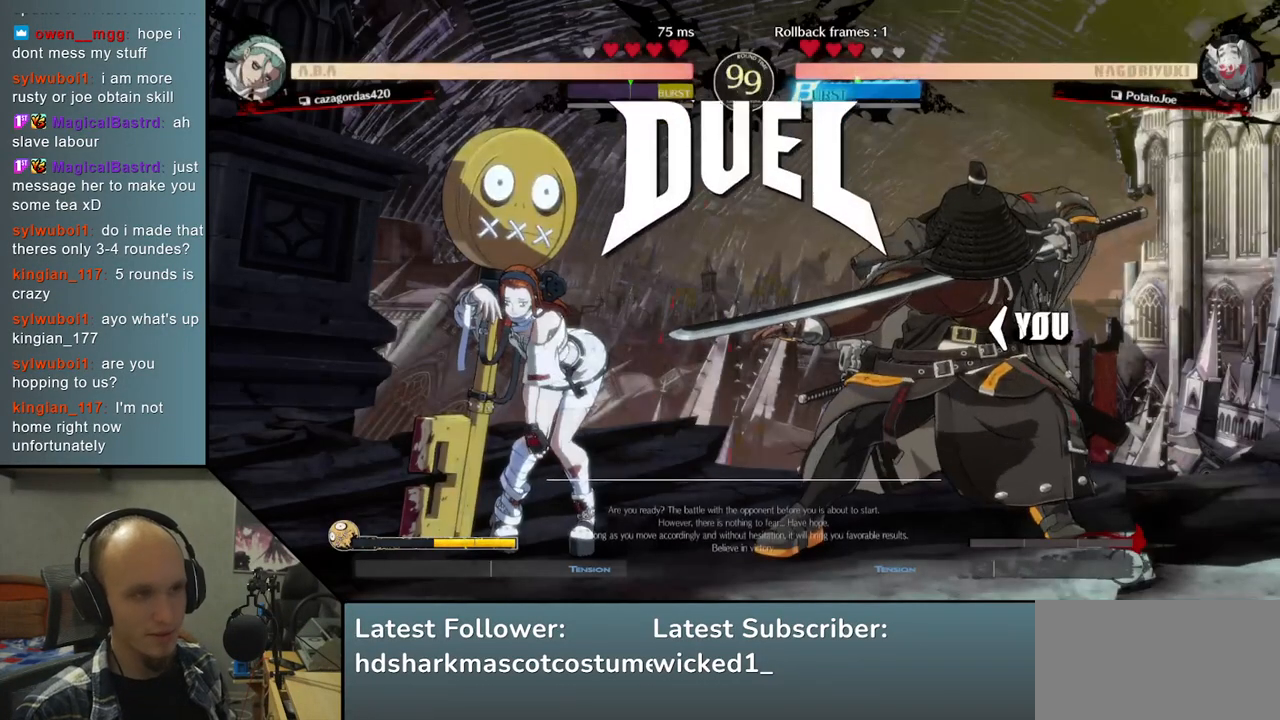
{"buttons": [], "left_stick": "center", "right_stick": "center", "events": [[67, "R1", "up"], [183, "R1", "down"], [250, "R1", "up"], [350, "R1", "down"], [433, "R1", "up"]]}
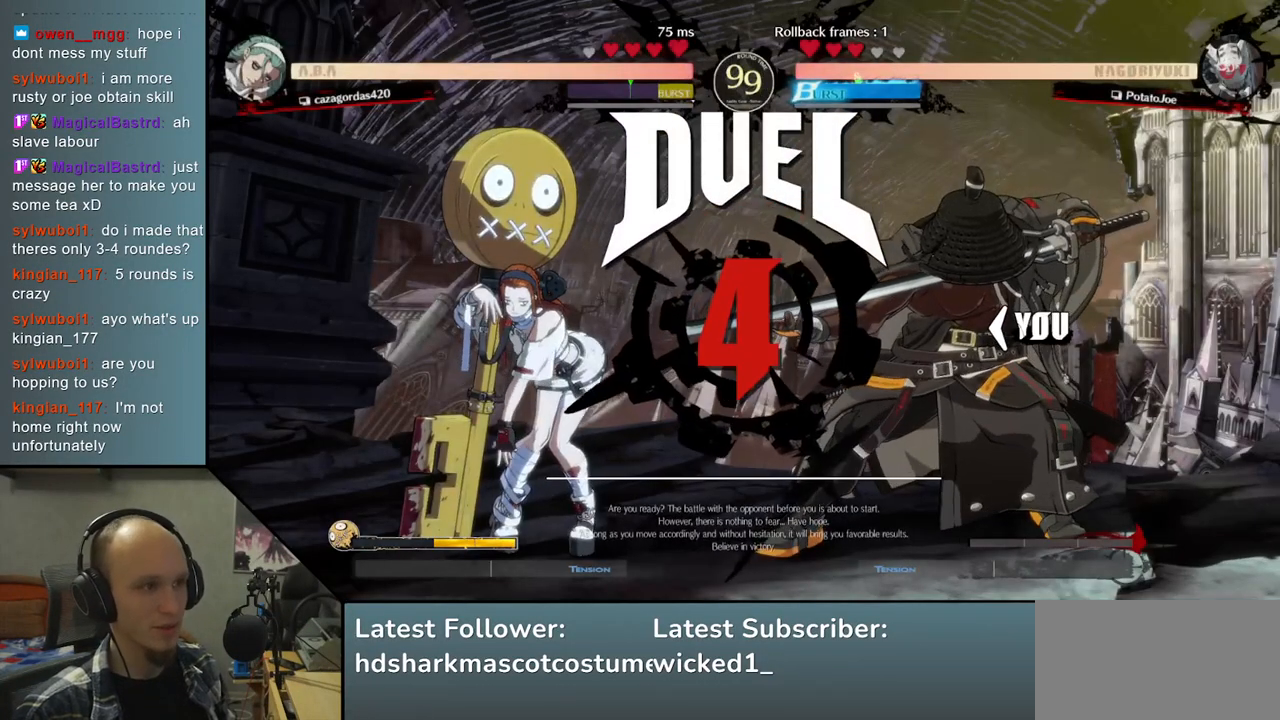
{"buttons": [], "left_stick": "center", "right_stick": "center", "events": [[17, "R1", "down"], [117, "R1", "up"], [233, "R1", "down"], [333, "R1", "up"]]}
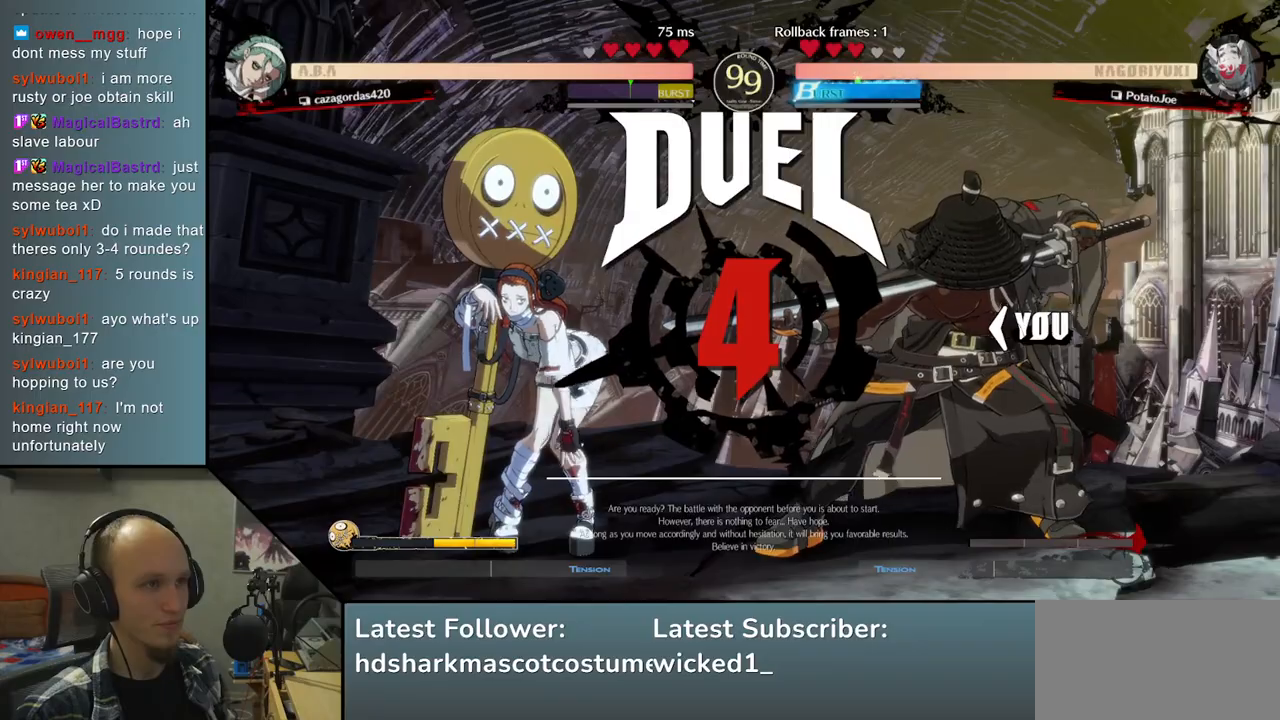
{"buttons": [], "left_stick": "right", "right_stick": "right", "events": [[117, "left_stick", "right"], [117, "right_stick", "right"]]}
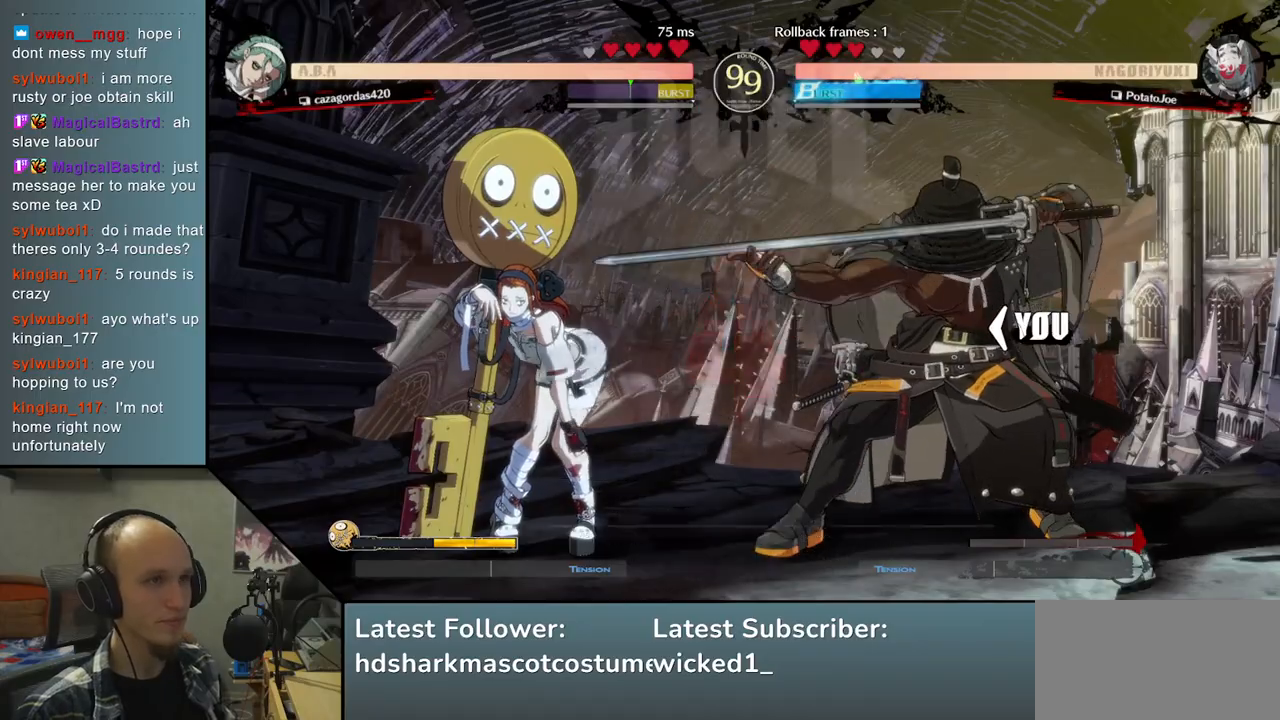
{"buttons": [], "left_stick": "right", "right_stick": "right", "events": []}
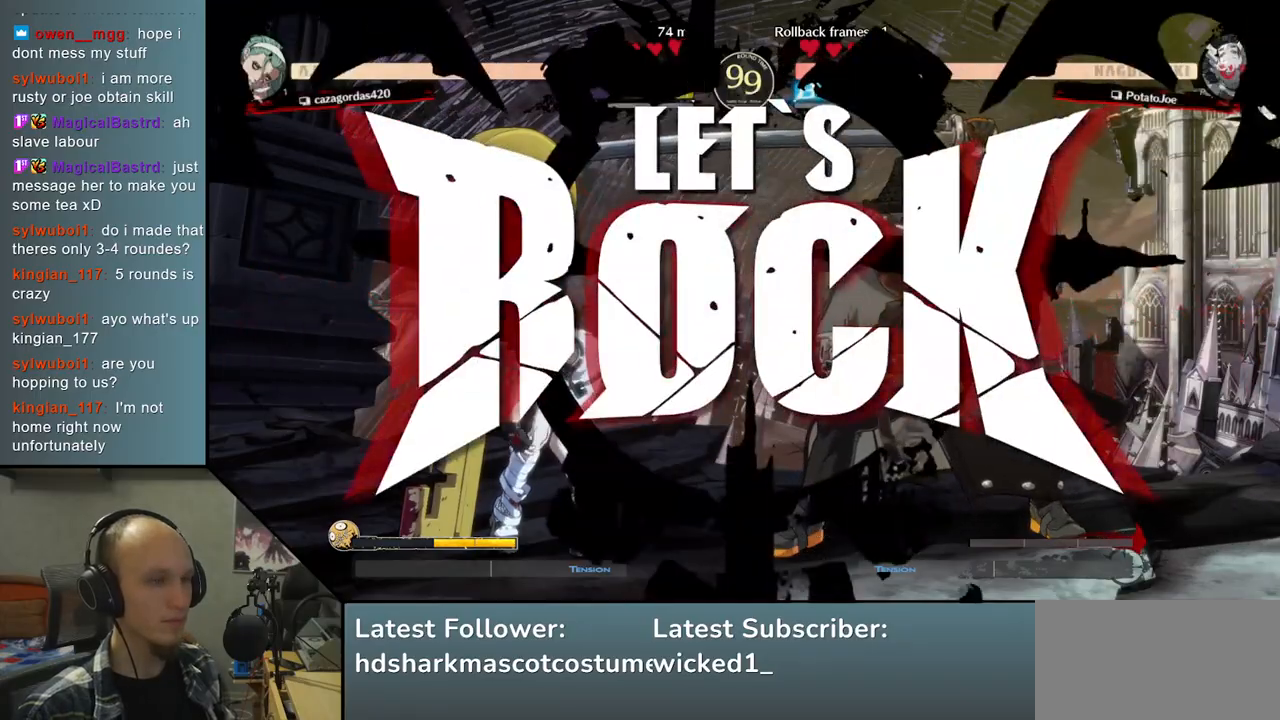
{"buttons": ["L1"], "left_stick": "left", "right_stick": "left", "events": [[200, "left_stick", "down"], [200, "right_stick", "down"], [283, "left_stick", "left"], [283, "right_stick", "left"], [317, "L1", "down"]]}
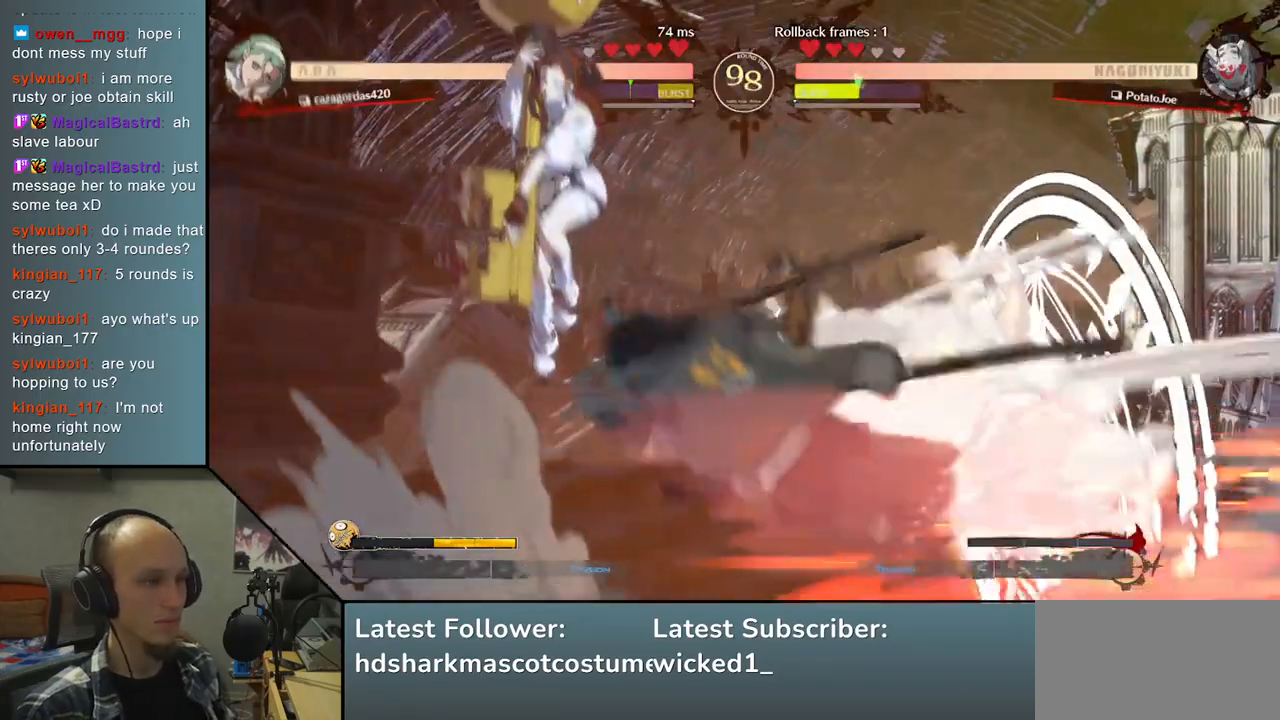
{"buttons": [], "left_stick": "left", "right_stick": "left", "events": [[83, "L1", "up"], [183, "left_stick", "center"], [183, "right_stick", "center"], [450, "left_stick", "left"], [450, "right_stick", "left"]]}
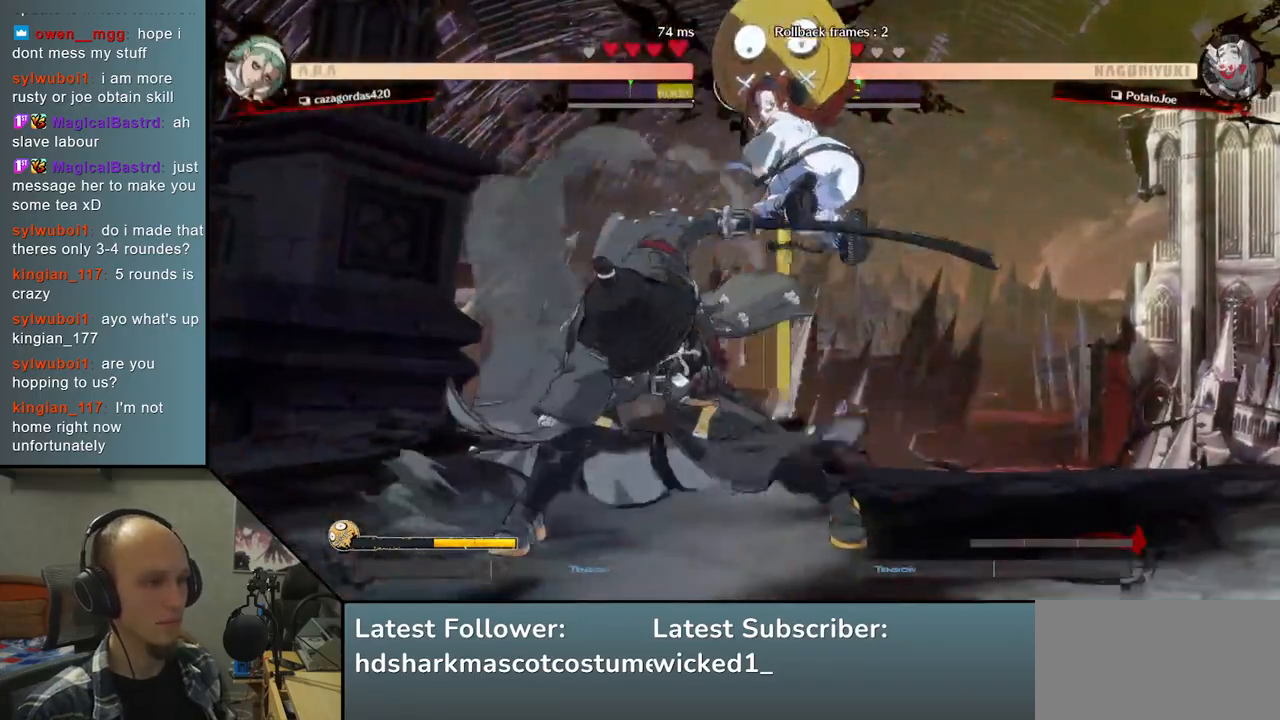
{"buttons": [], "left_stick": "down-left", "right_stick": "down-left", "events": [[267, "left_stick", "down-left"], [267, "right_stick", "down-left"]]}
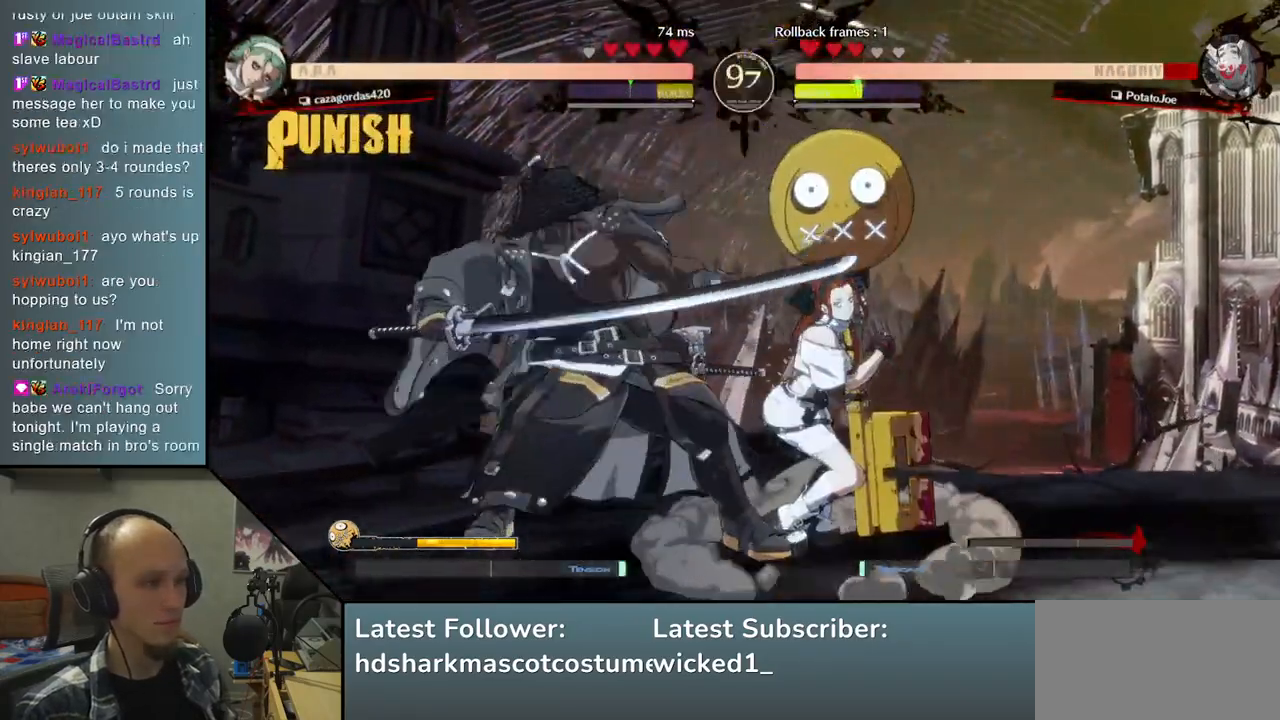
{"buttons": [], "left_stick": "down-left", "right_stick": "down-left", "events": []}
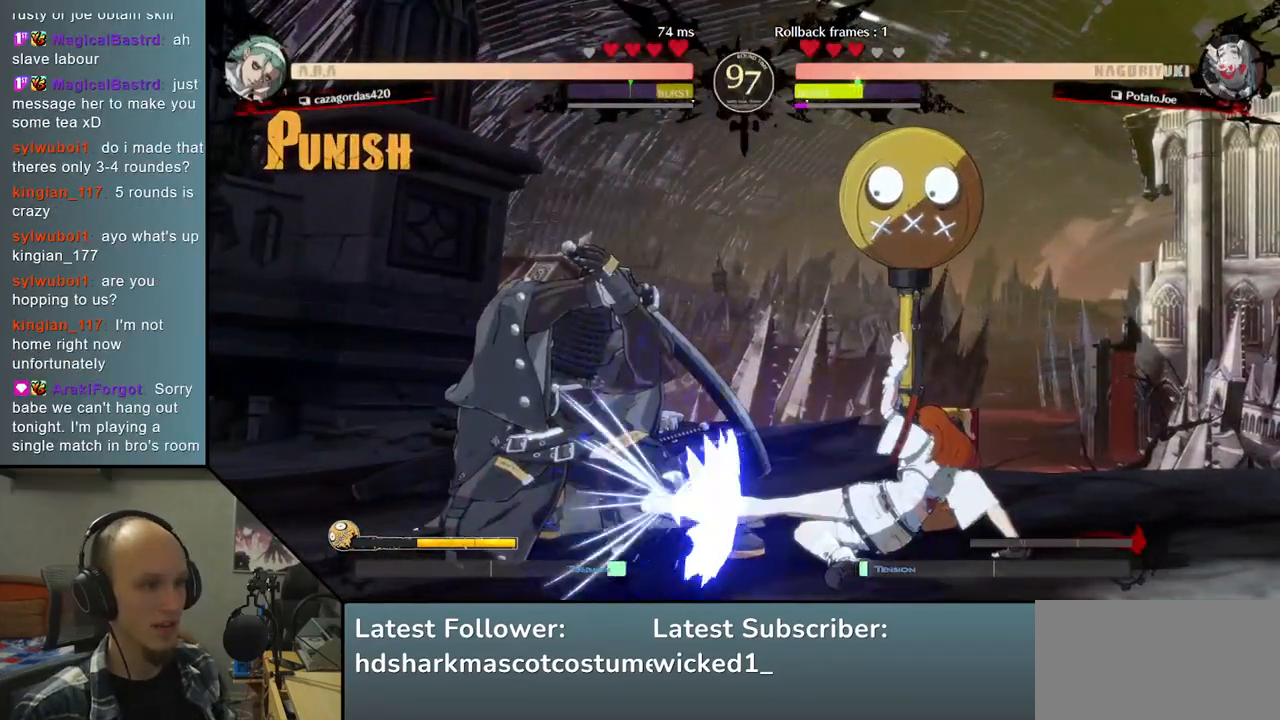
{"buttons": [], "left_stick": "down-left", "right_stick": "down-left", "events": []}
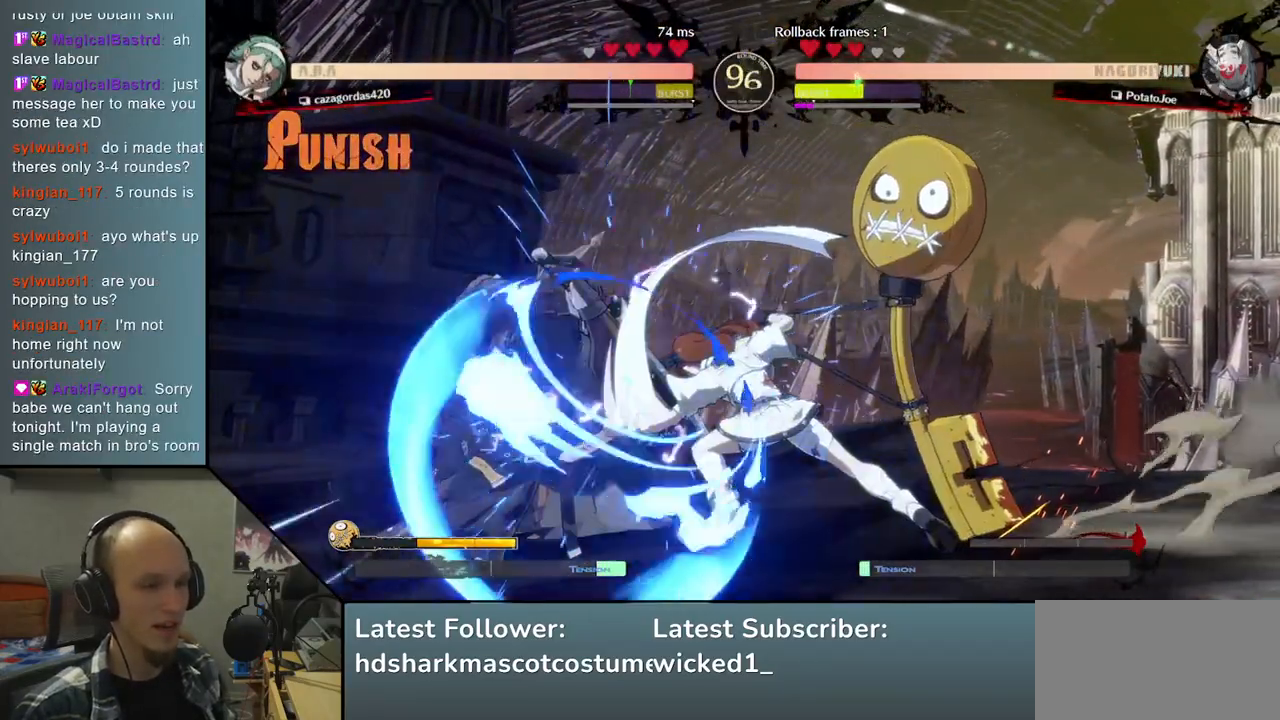
{"buttons": [], "left_stick": "up", "right_stick": "up", "events": [[433, "left_stick", "up"], [433, "right_stick", "up"]]}
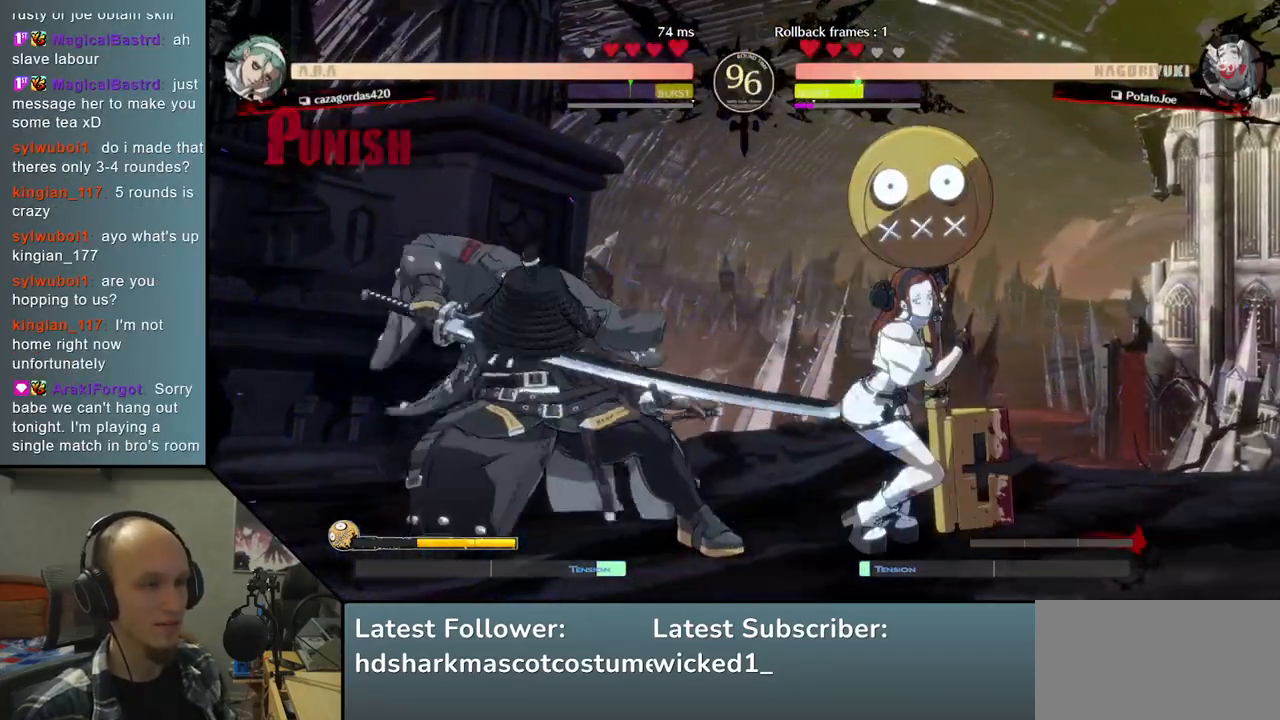
{"buttons": [], "left_stick": "down-left", "right_stick": "down-left", "events": [[100, "left_stick", "down-left"], [100, "right_stick", "down-left"]]}